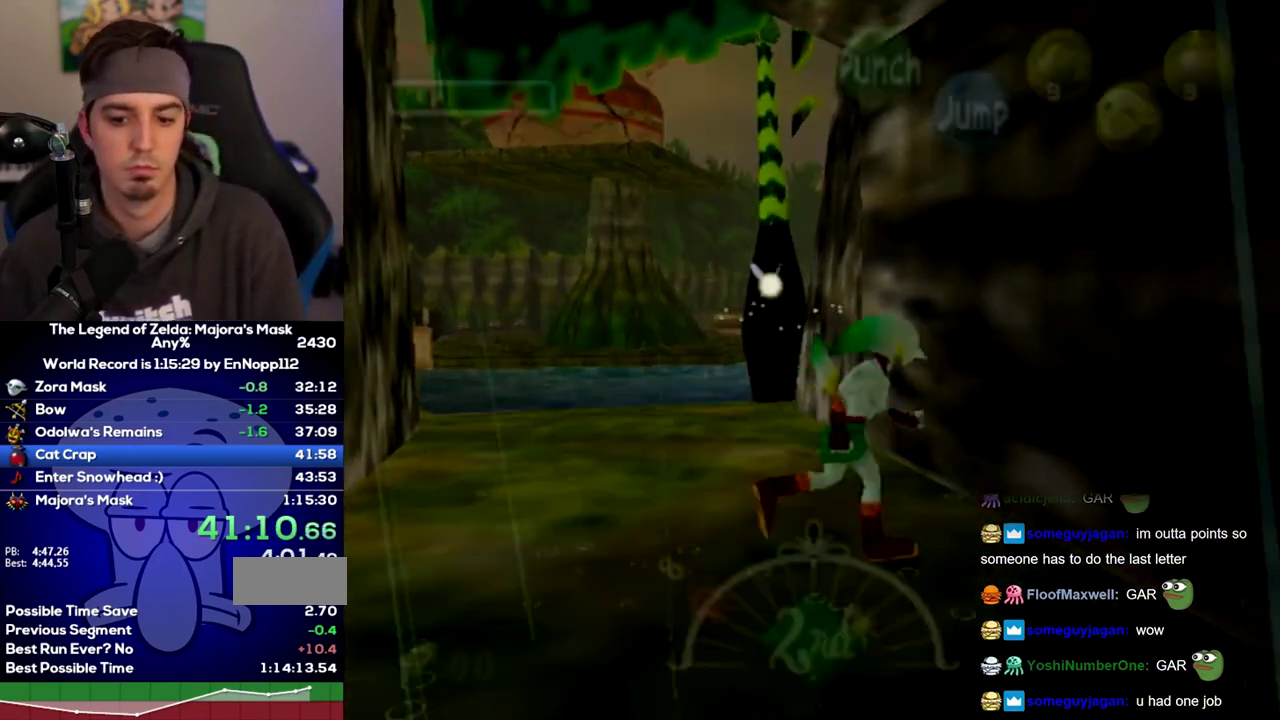
Gameplay with a controller (Nintendo layout); each line is a JSON object with the inputs held at the frame after it. "events" lists button and stick changes between this image and that frame as [ms after this image, input, new state], when the widget could be followed in between. Not read: L3 R3 START.
{"buttons": [], "left_stick": "center", "right_stick": "center", "events": [[33, "L1", "up"], [67, "left_stick", "down"], [133, "left_stick", "center"]]}
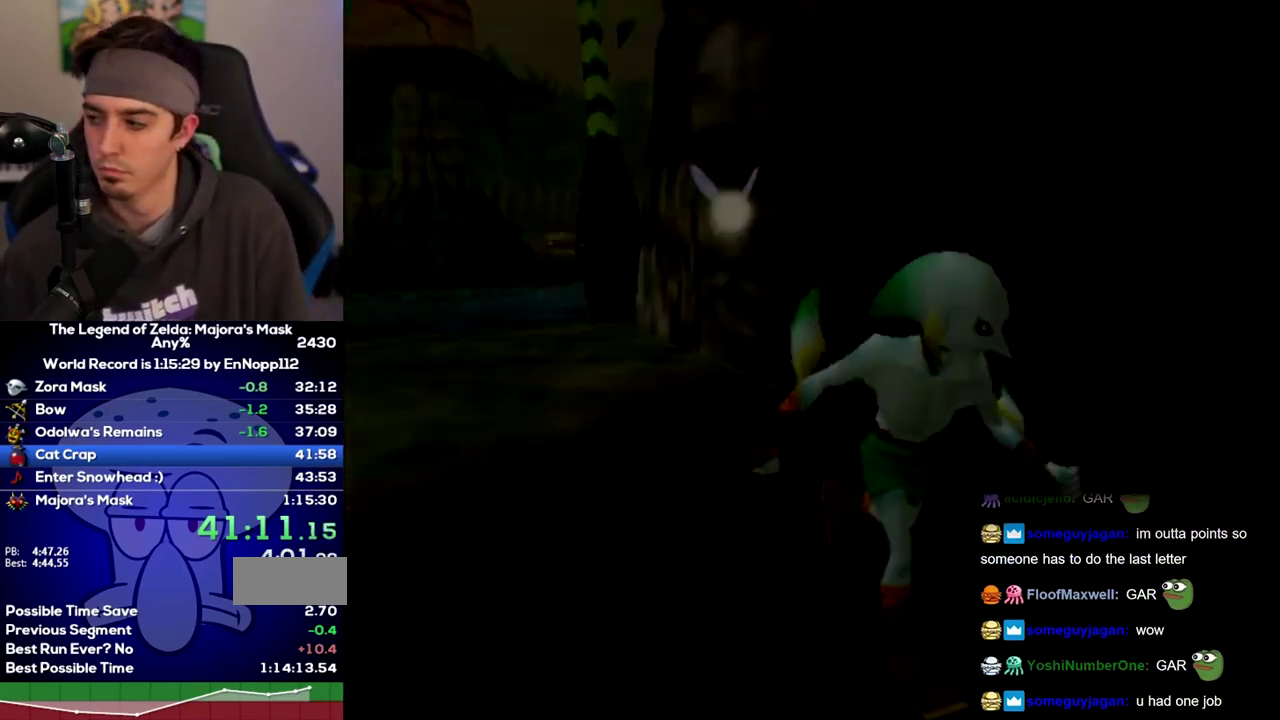
{"buttons": [], "left_stick": "center", "right_stick": "center", "events": []}
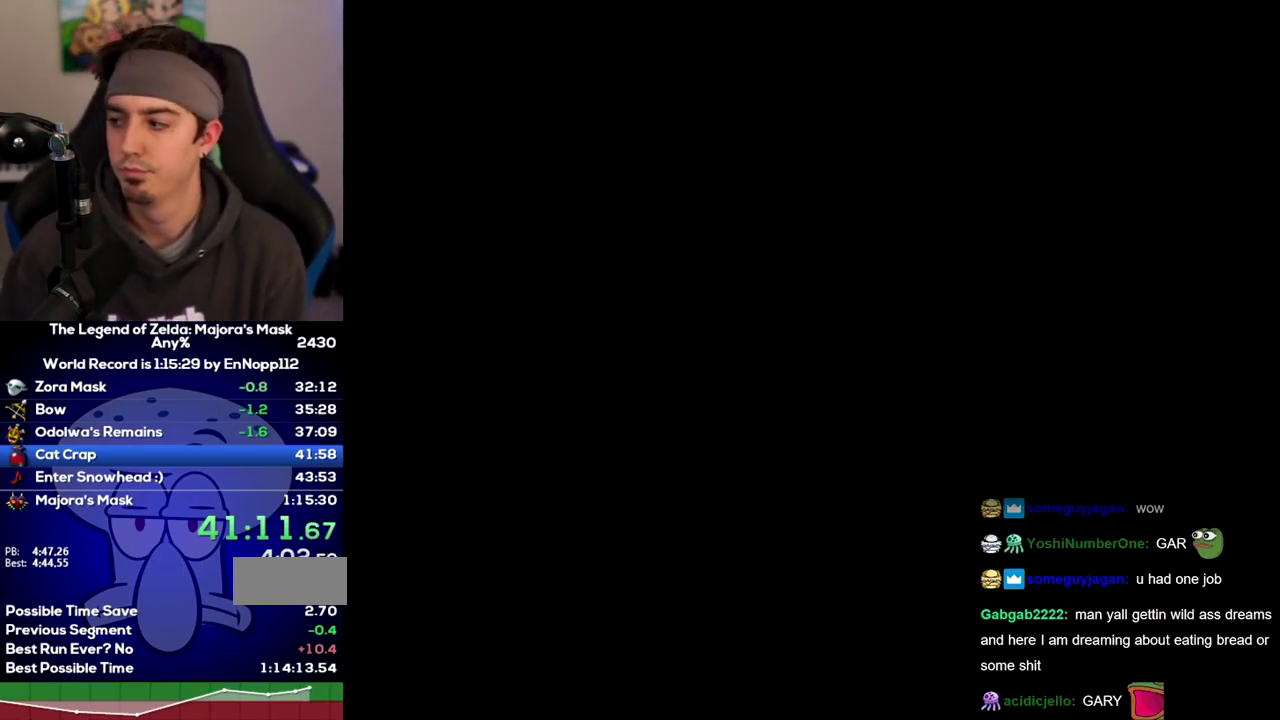
{"buttons": [], "left_stick": "center", "right_stick": "center", "events": []}
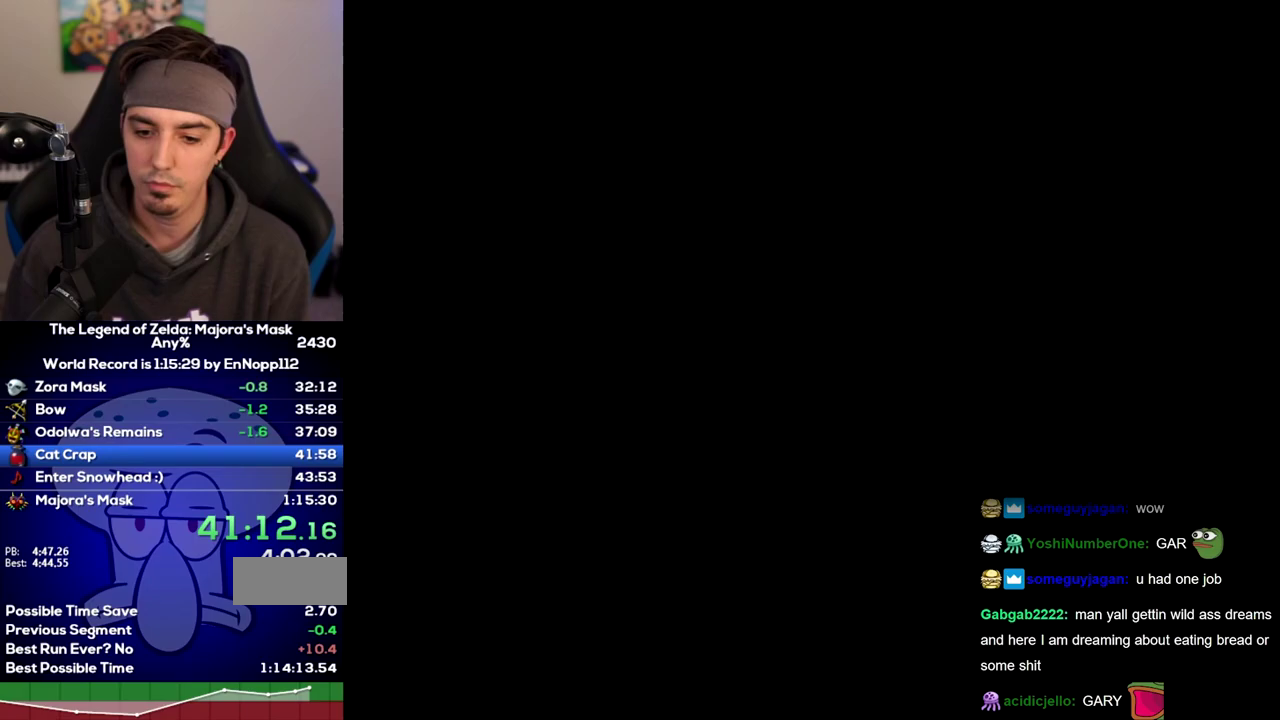
{"buttons": [], "left_stick": "center", "right_stick": "center", "events": []}
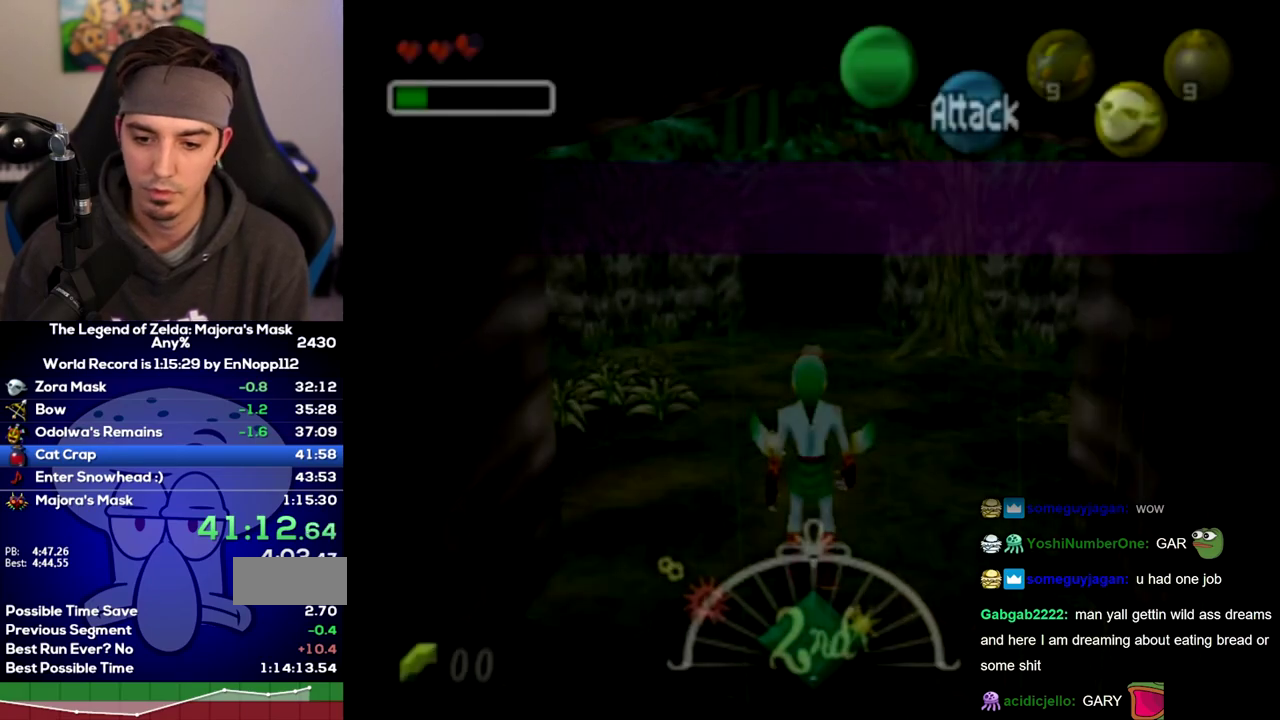
{"buttons": ["Z"], "left_stick": "center", "right_stick": "center"}
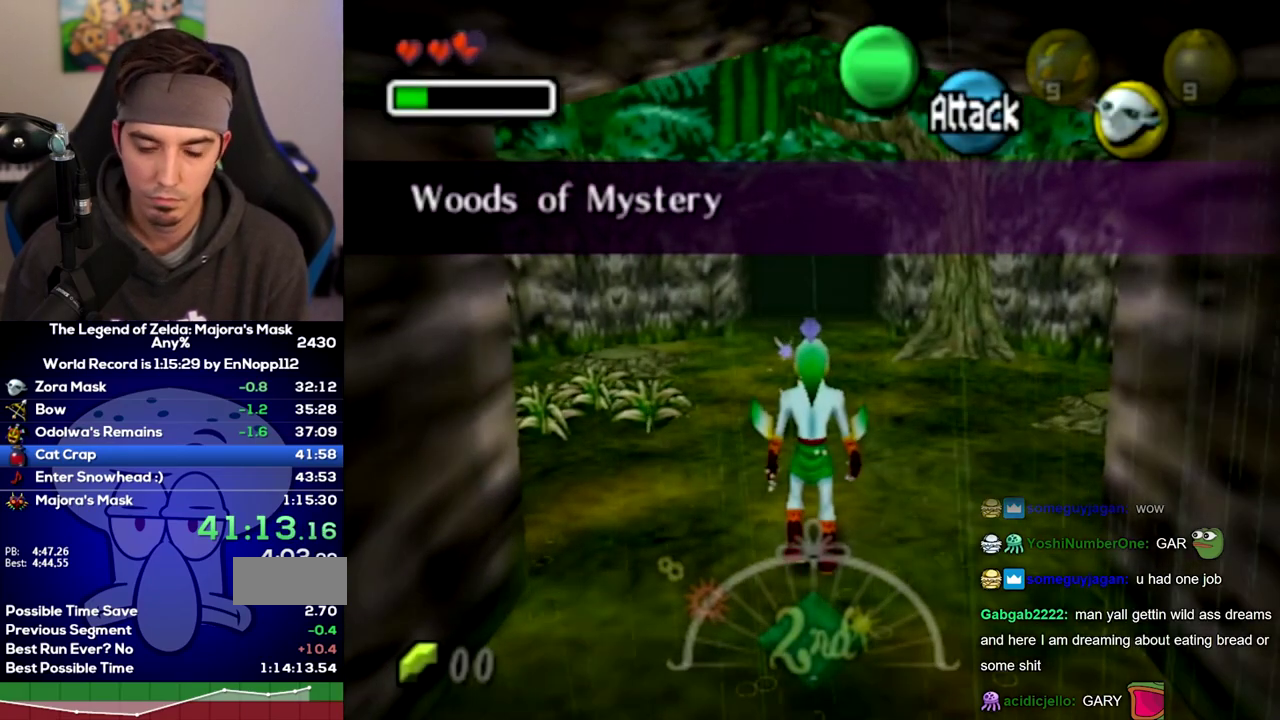
{"buttons": [], "left_stick": "center", "right_stick": "center"}
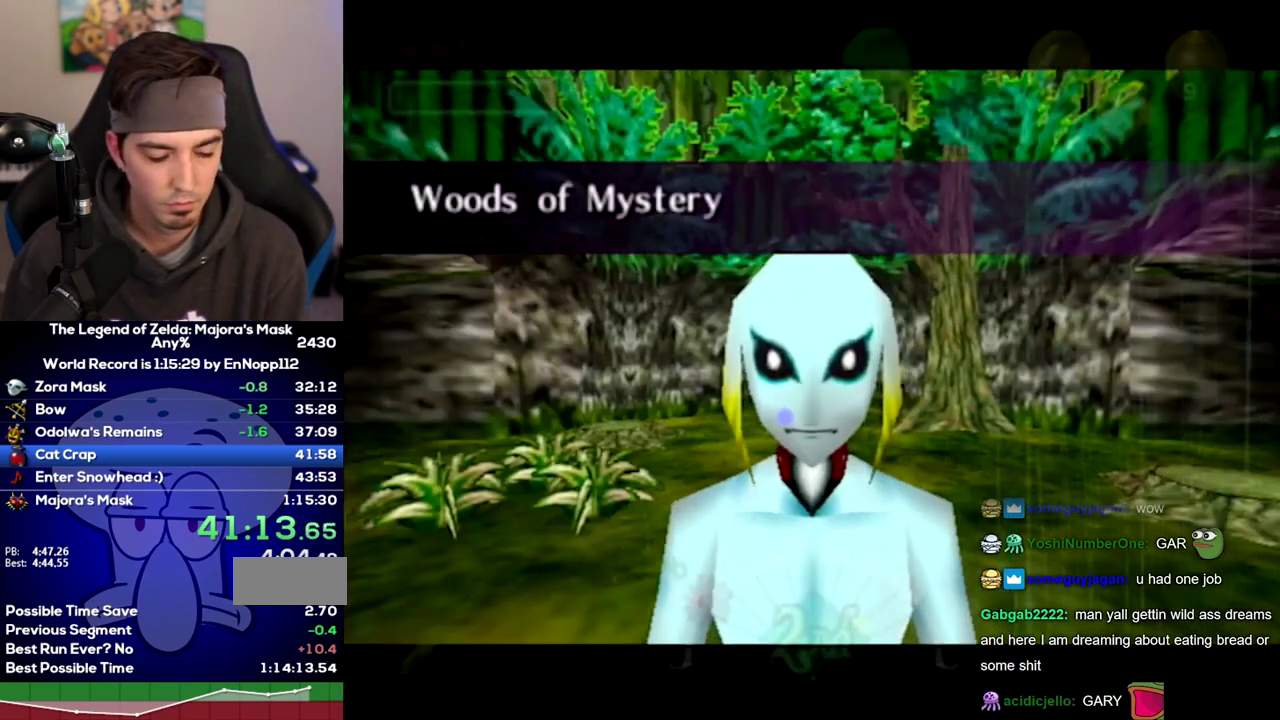
{"buttons": [], "left_stick": "center", "right_stick": "center", "events": []}
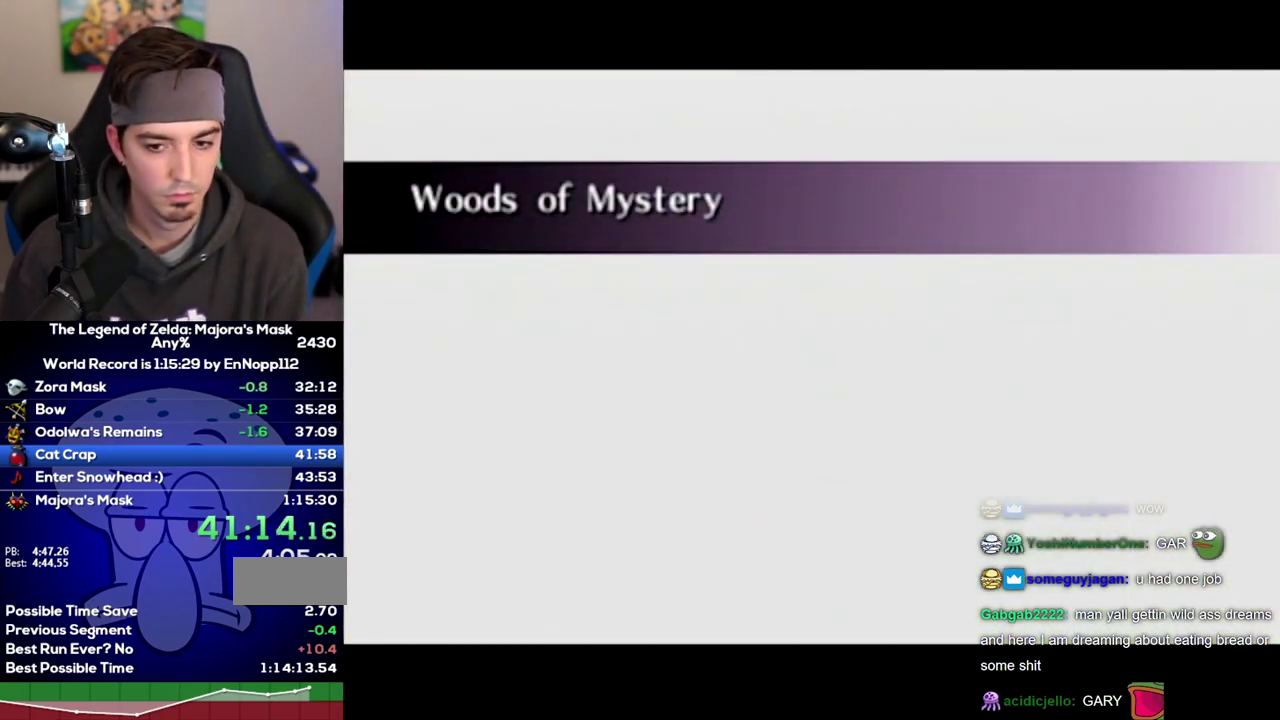
{"buttons": [], "left_stick": "center", "right_stick": "center", "events": []}
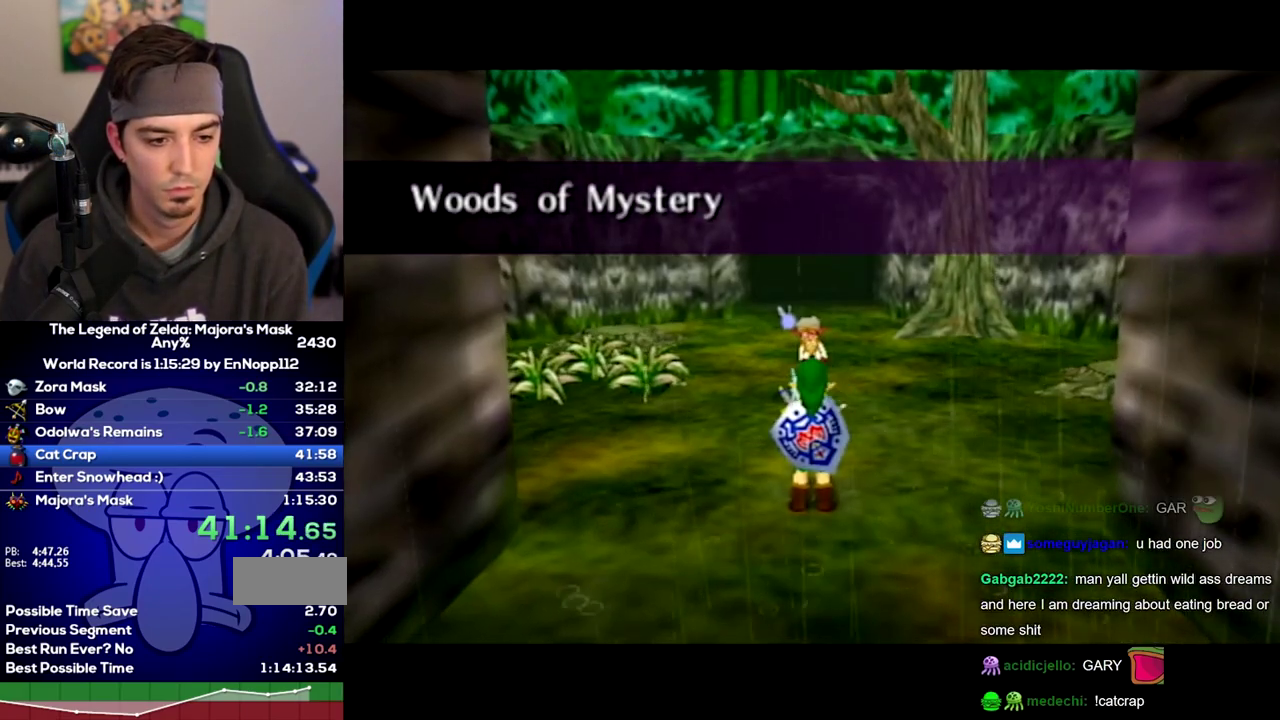
{"buttons": ["L1"], "left_stick": "center", "right_stick": "center", "events": [[217, "X", "down"], [250, "left_stick", "right"], [283, "X", "up"], [317, "L1", "down"], [383, "left_stick", "center"]]}
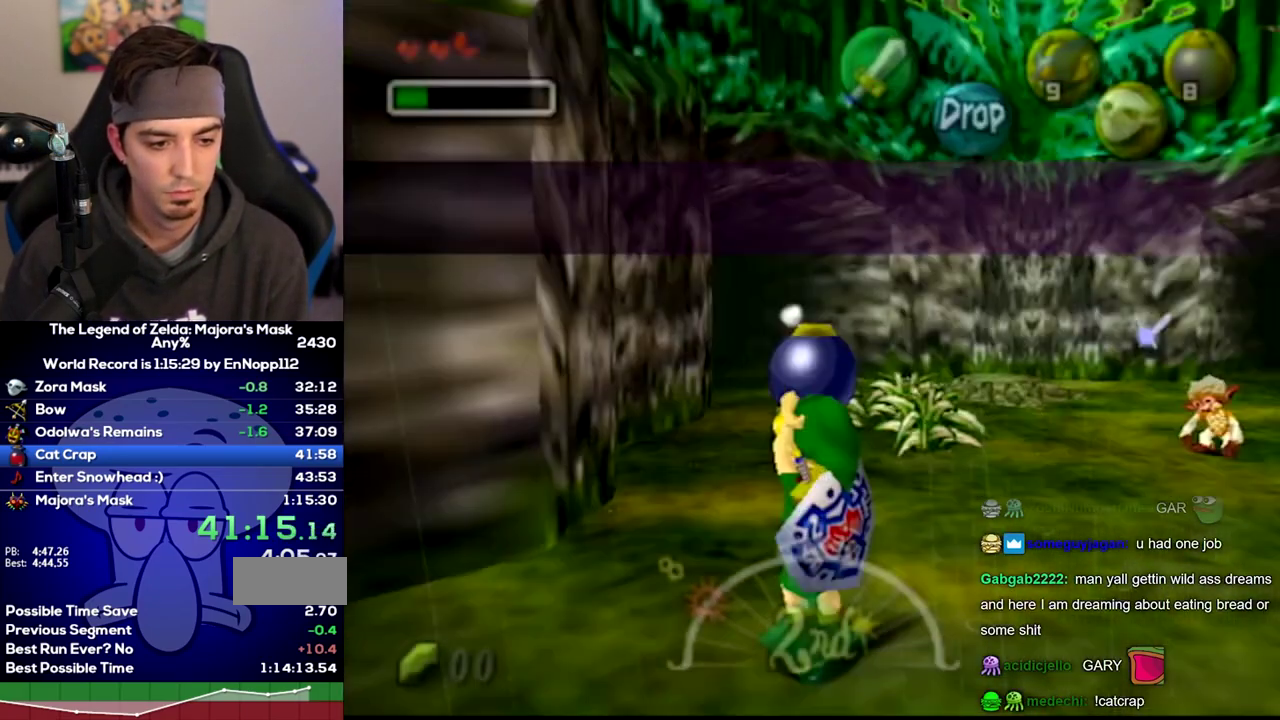
{"buttons": ["L1"], "left_stick": "center", "right_stick": "center", "events": []}
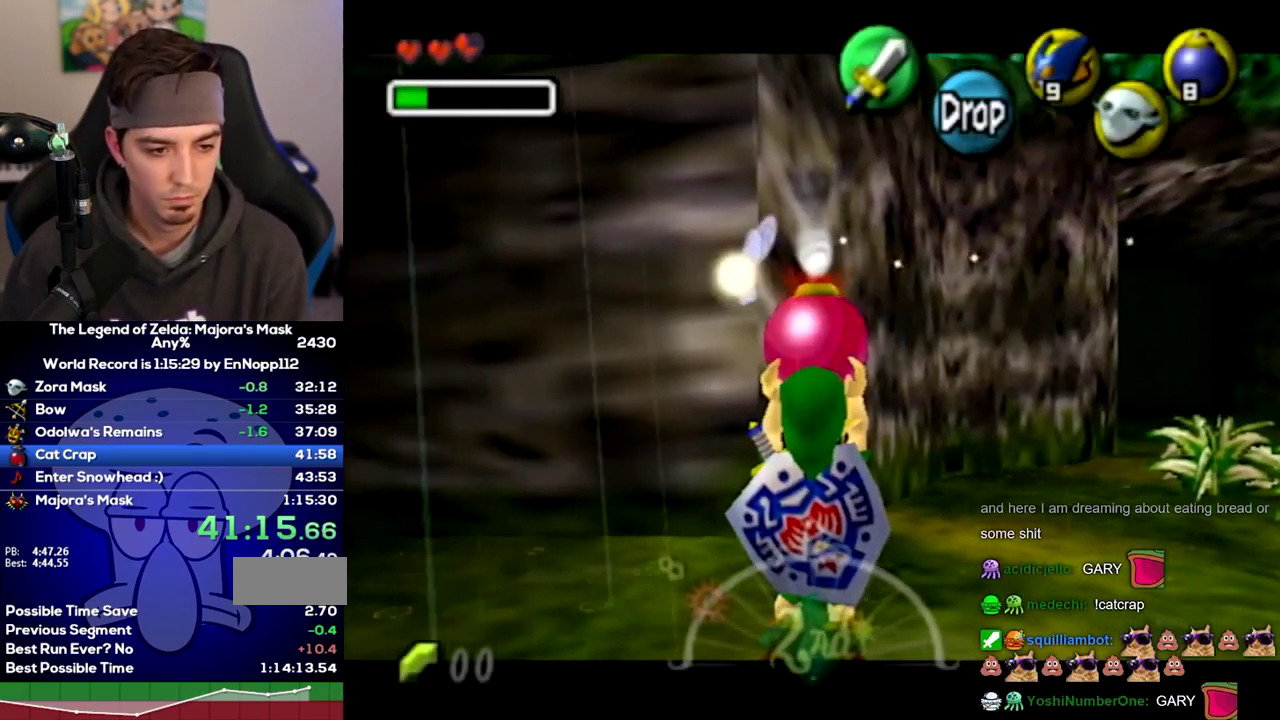
{"buttons": ["L1"], "left_stick": "center", "right_stick": "center", "events": []}
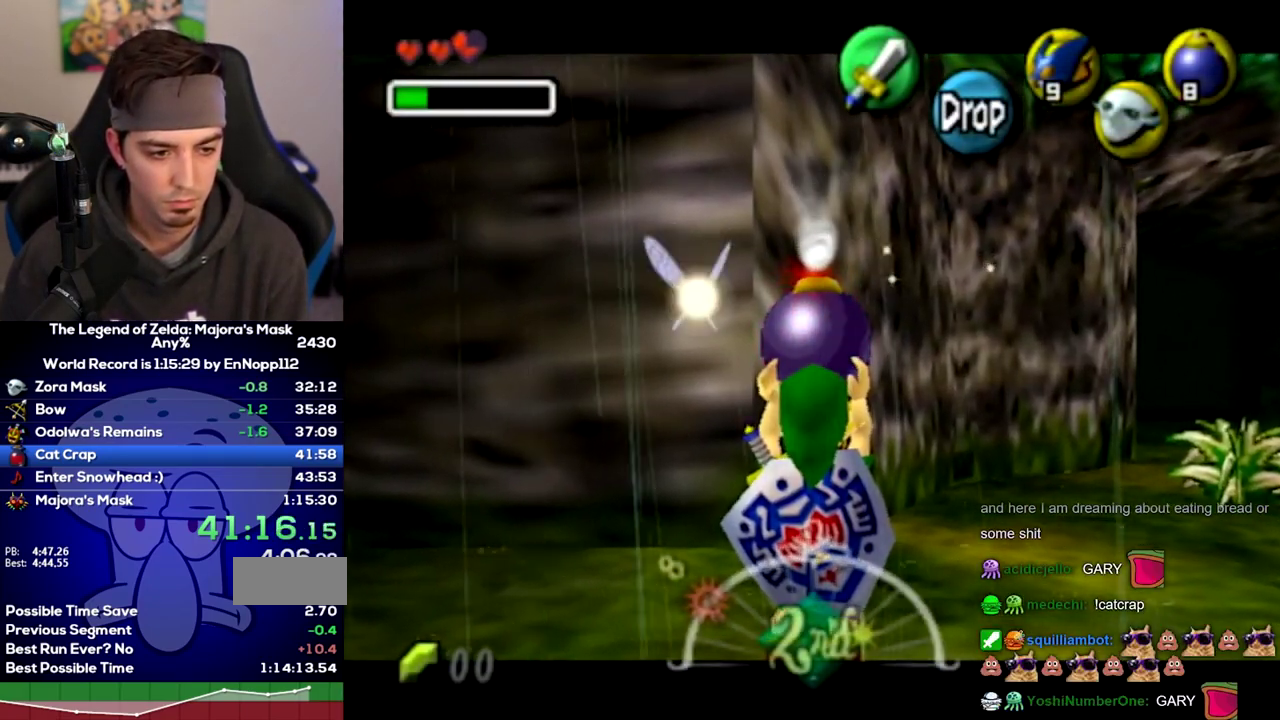
{"buttons": ["L1"], "left_stick": "up-left", "right_stick": "center", "events": [[167, "left_stick", "up-left"]]}
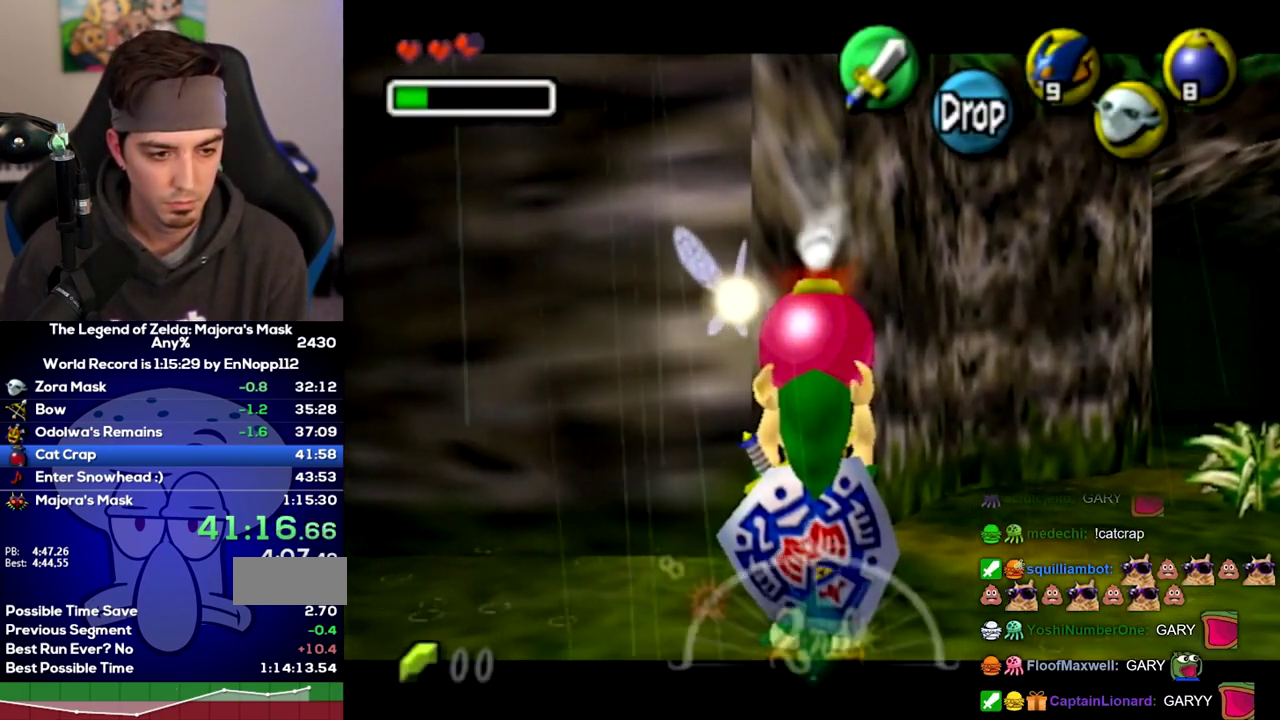
{"buttons": ["L1"], "left_stick": "left", "right_stick": "center", "events": [[500, "left_stick", "left"]]}
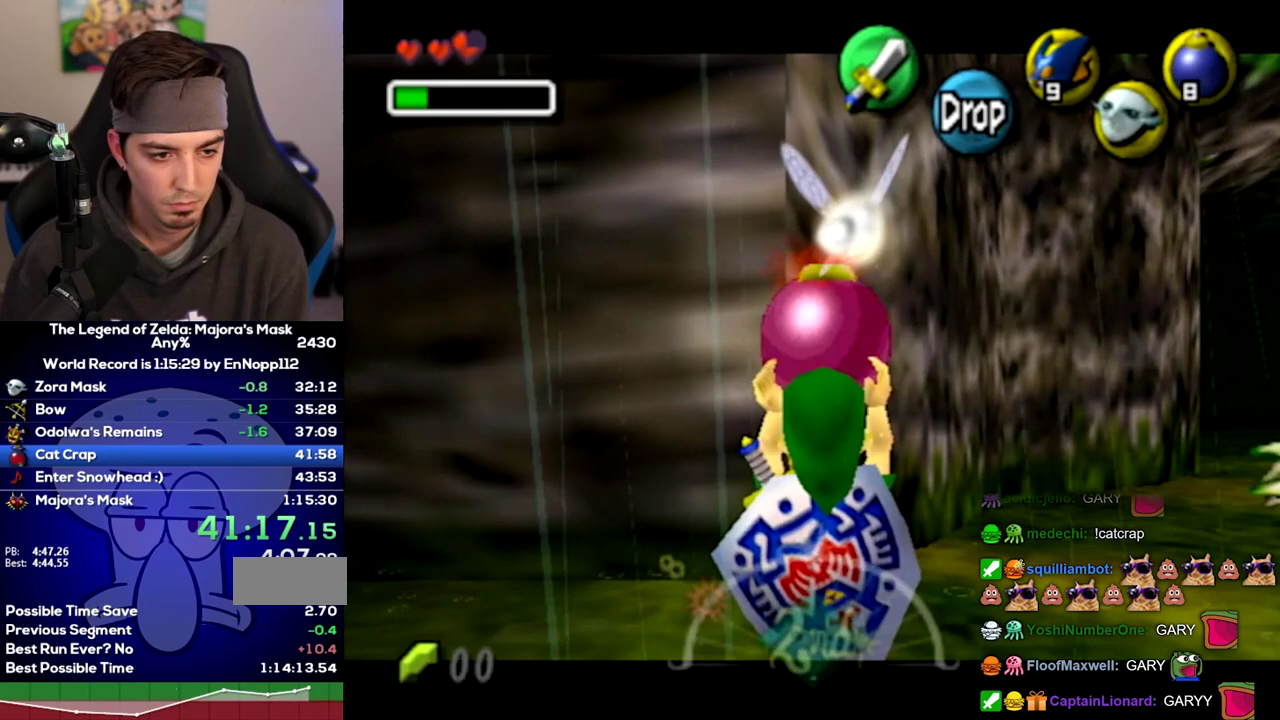
{"buttons": ["L1"], "left_stick": "left", "right_stick": "center", "events": []}
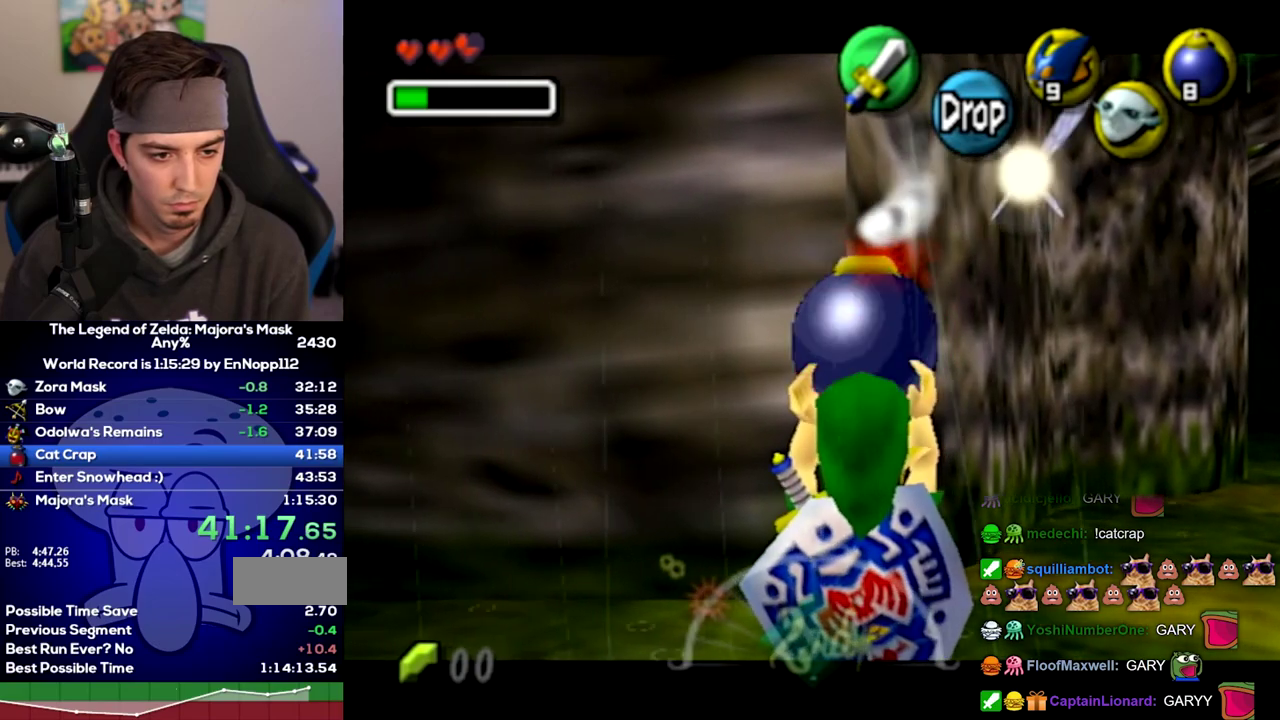
{"buttons": [], "left_stick": "up-left", "right_stick": "center", "events": [[217, "R1", "down"], [217, "left_stick", "up-left"], [317, "R1", "up"], [500, "L1", "up"]]}
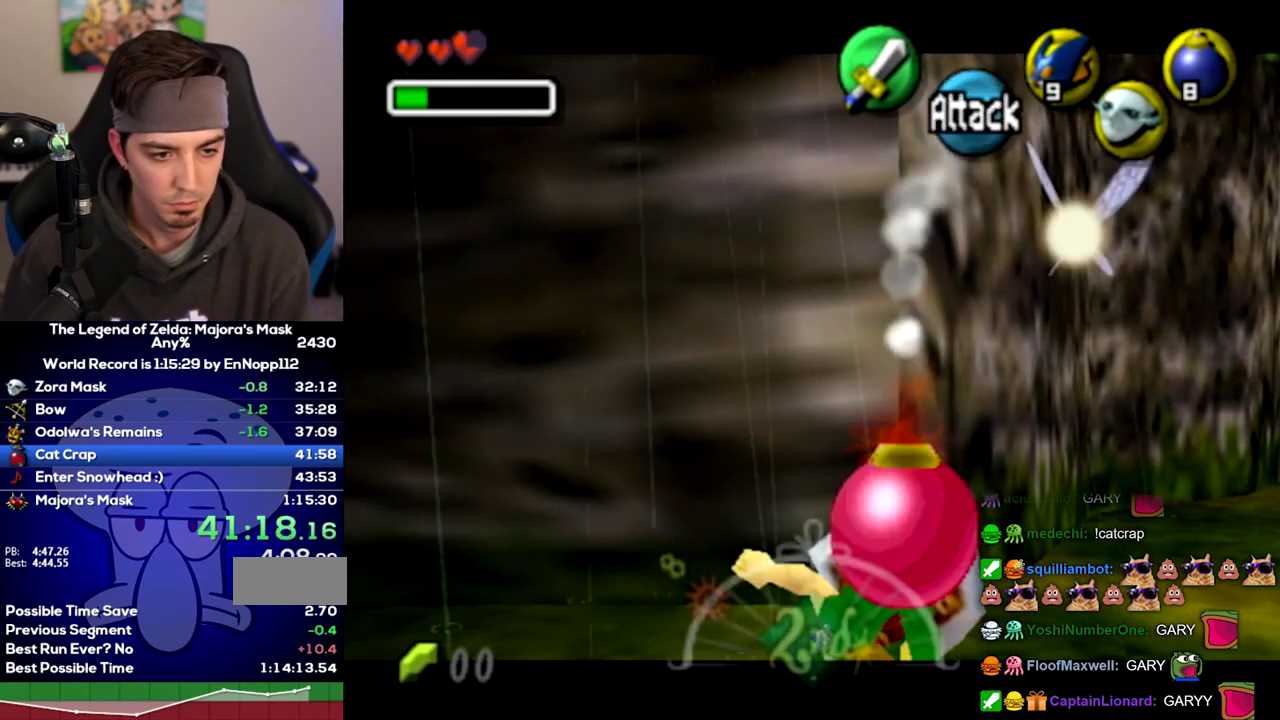
{"buttons": ["L1"], "left_stick": "up-left", "right_stick": "center", "events": [[467, "L1", "down"]]}
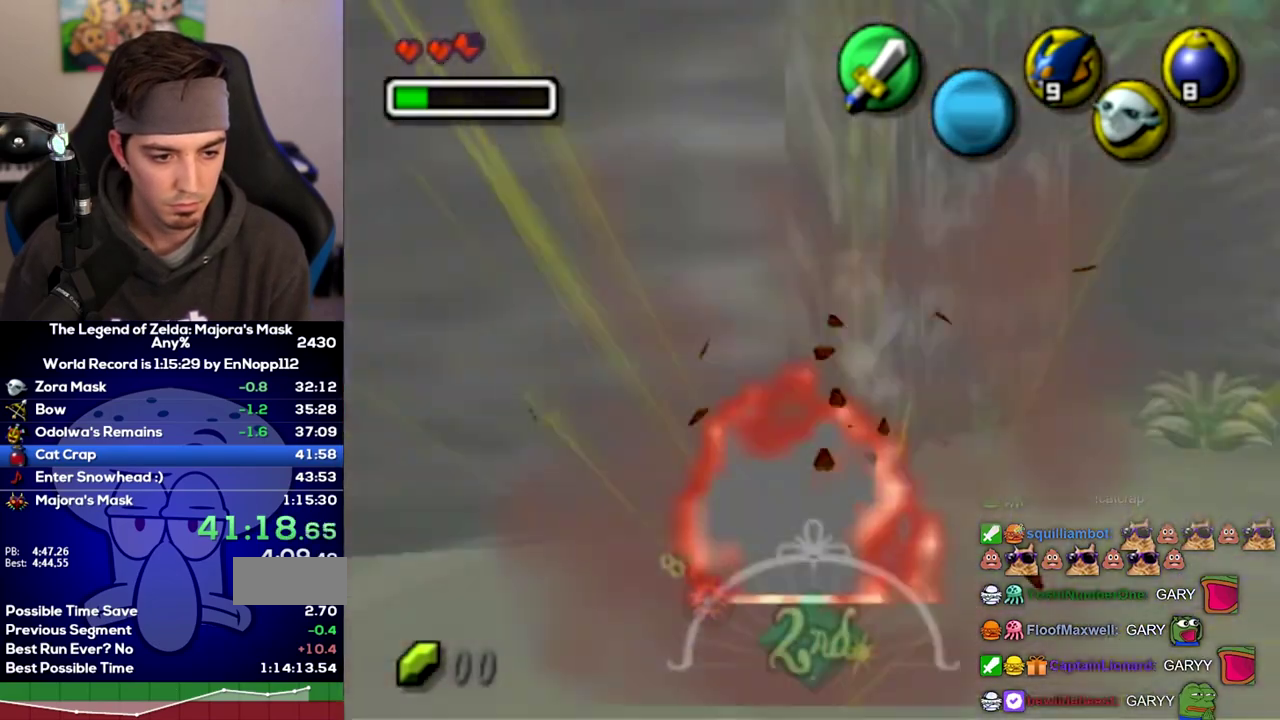
{"buttons": ["L1"], "left_stick": "up-left", "right_stick": "center", "events": []}
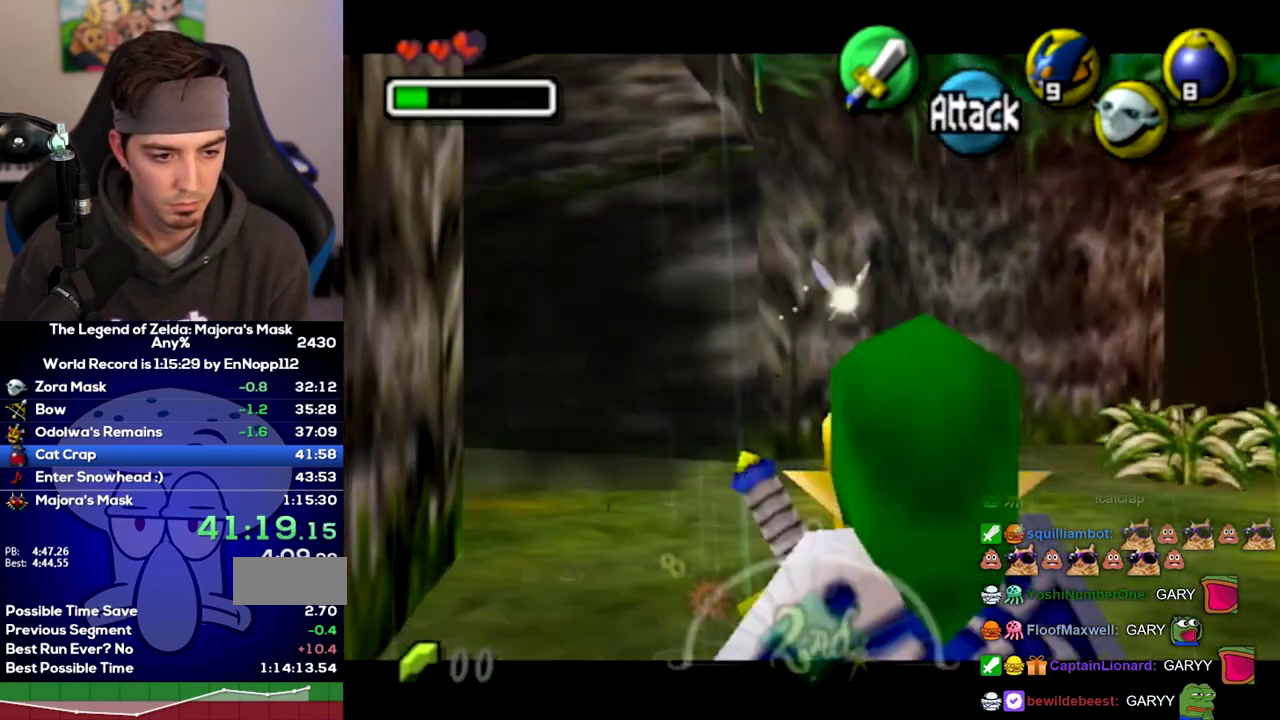
{"buttons": ["L1"], "left_stick": "up-left", "right_stick": "center", "events": []}
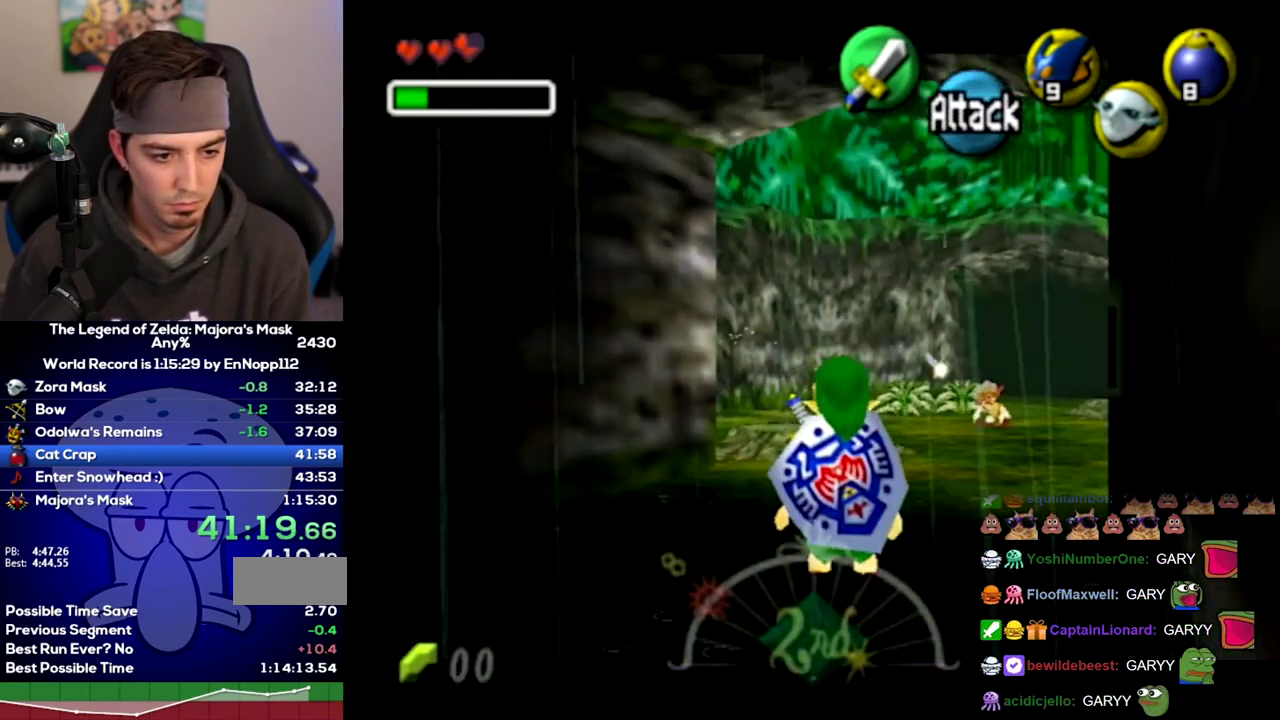
{"buttons": ["L1"], "left_stick": "up-left", "right_stick": "center", "events": [[350, "L1", "up"], [500, "L1", "down"]]}
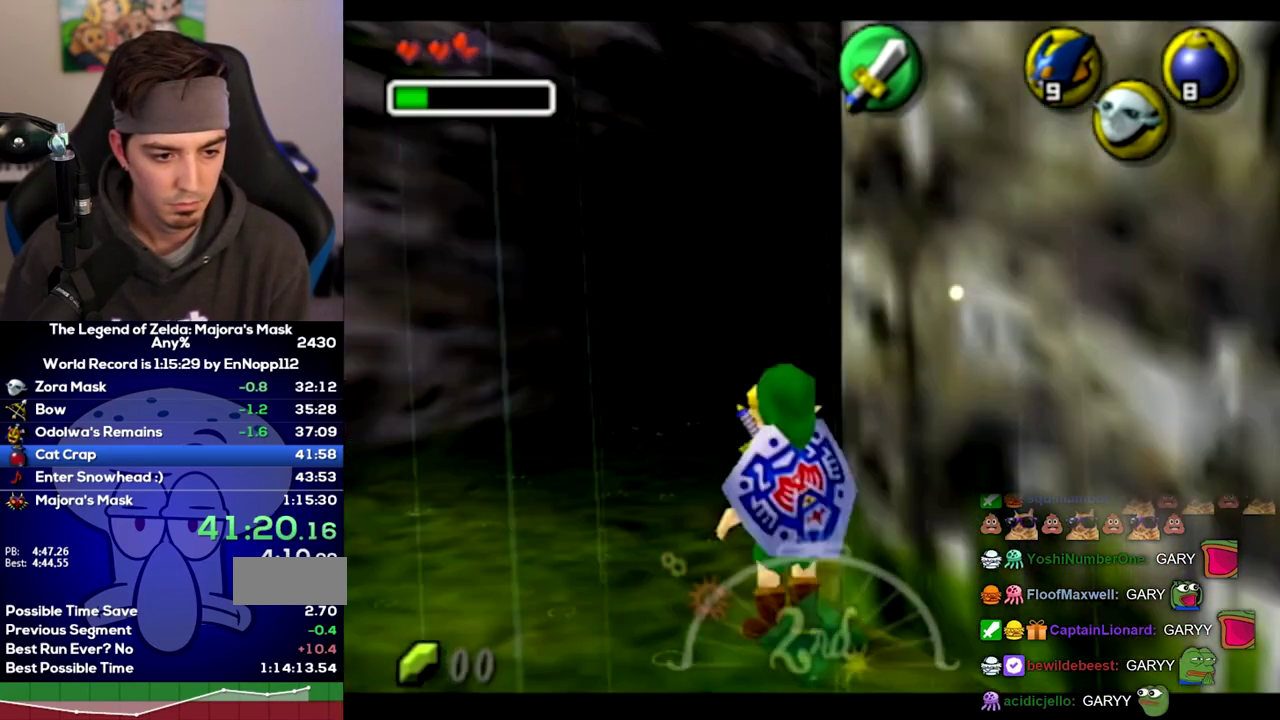
{"buttons": ["L1"], "left_stick": "up-left", "right_stick": "center", "events": []}
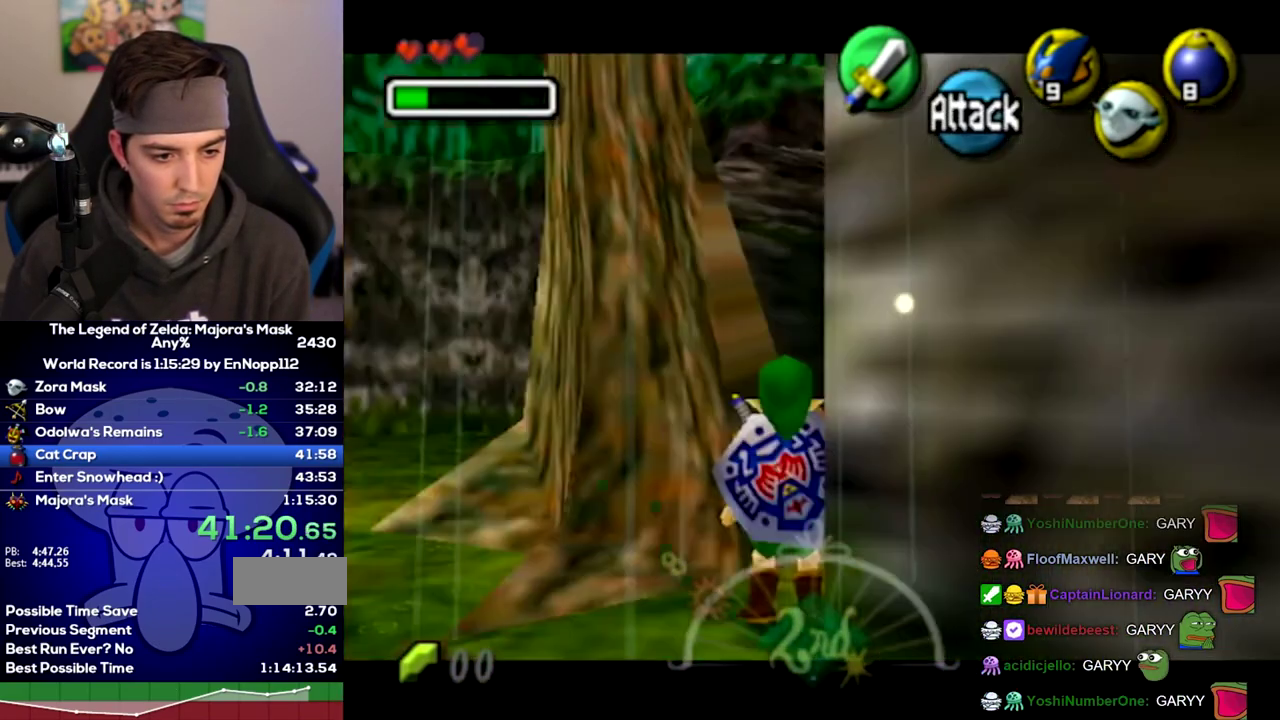
{"buttons": ["L1"], "left_stick": "up-left", "right_stick": "center", "events": [[217, "L1", "up"], [417, "L1", "down"]]}
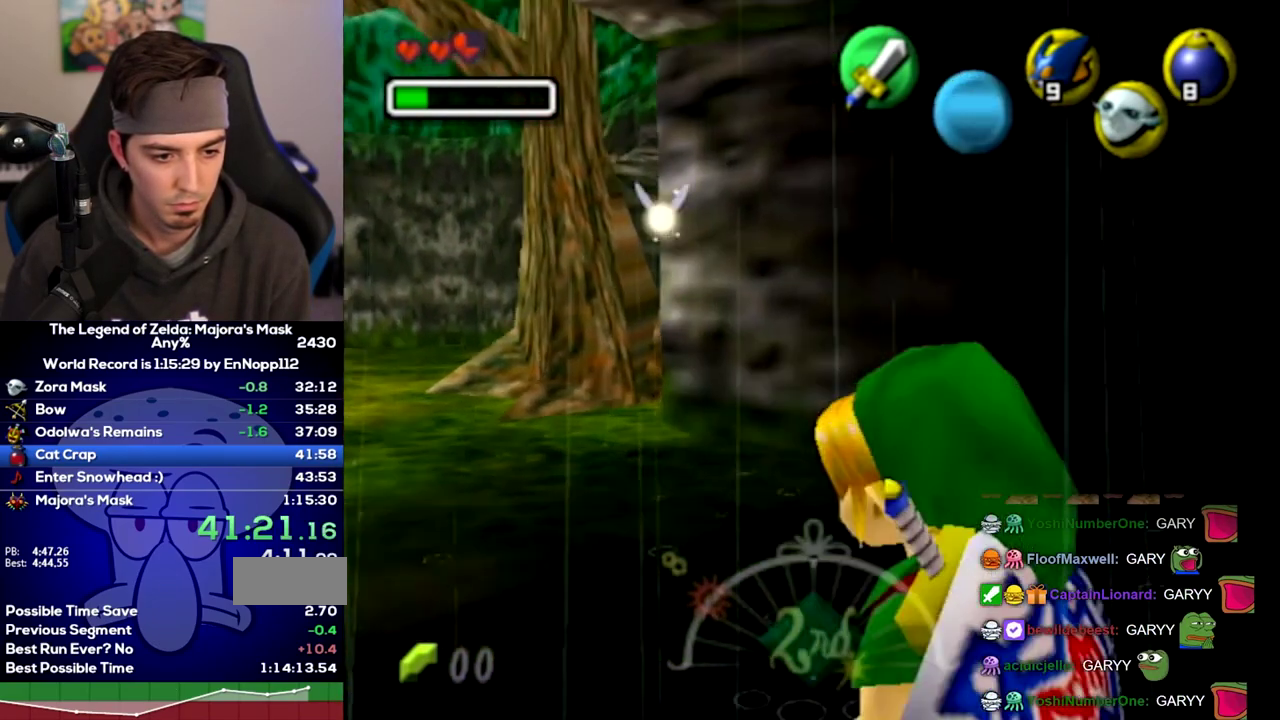
{"buttons": ["L1"], "left_stick": "up-left", "right_stick": "center", "events": []}
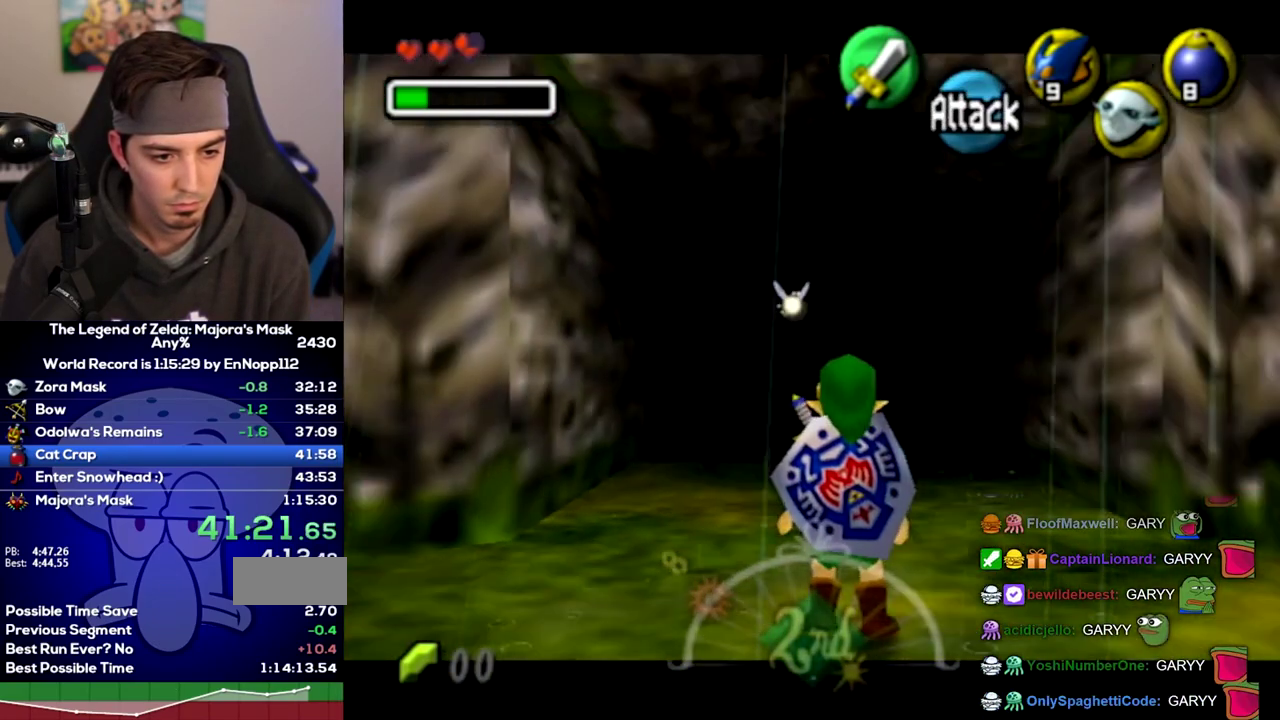
{"buttons": ["L1"], "left_stick": "up-left", "right_stick": "center", "events": []}
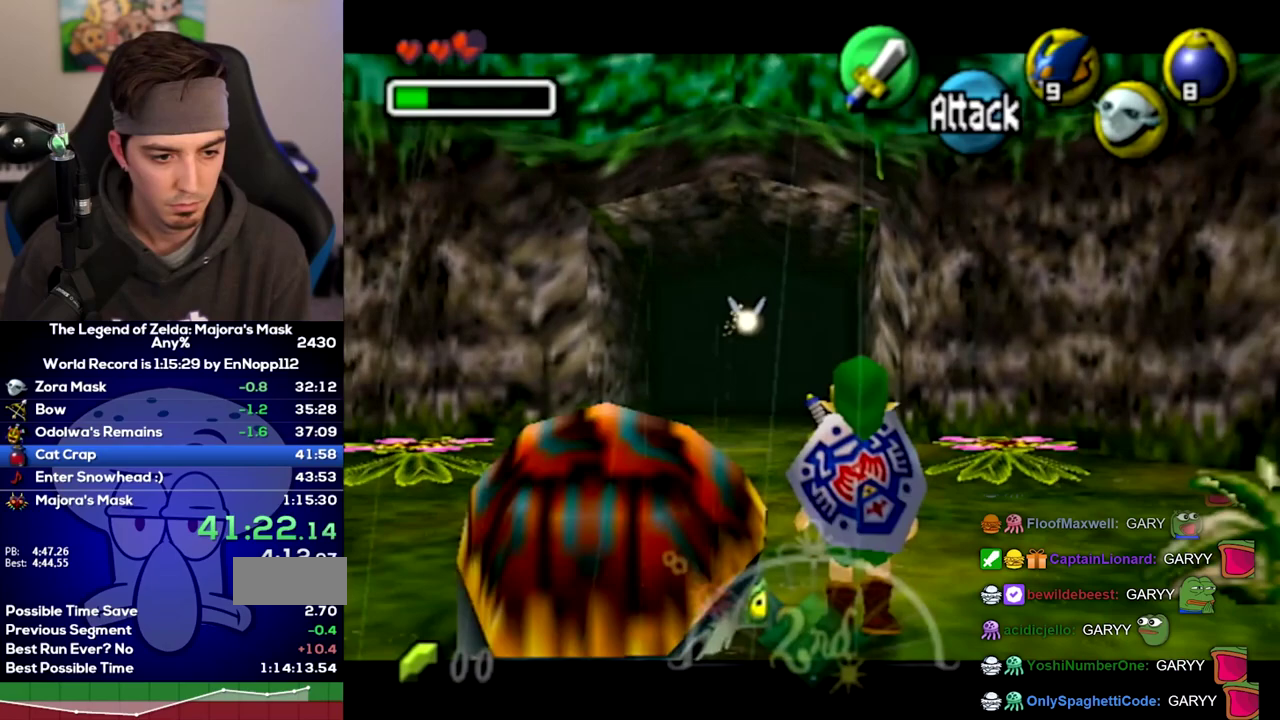
{"buttons": ["L1"], "left_stick": "up-left", "right_stick": "center", "events": []}
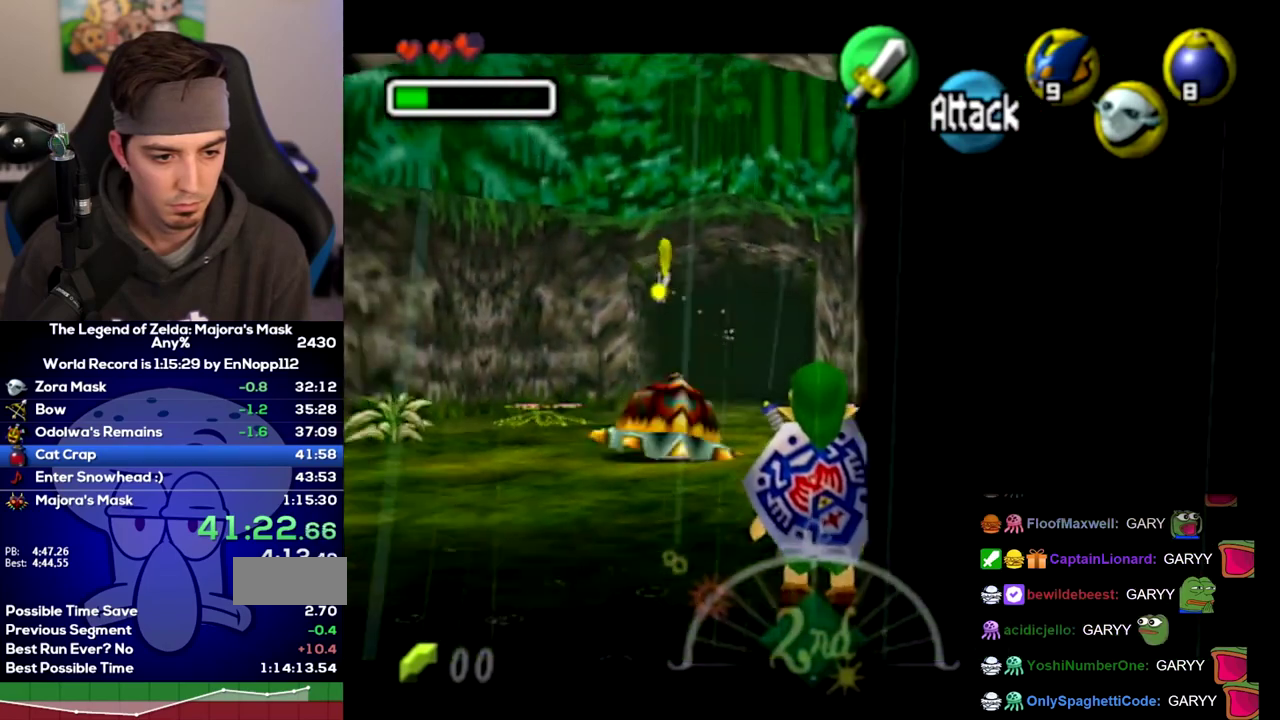
{"buttons": ["L1"], "left_stick": "up-left", "right_stick": "center", "events": [[167, "L1", "up"], [350, "L1", "down"]]}
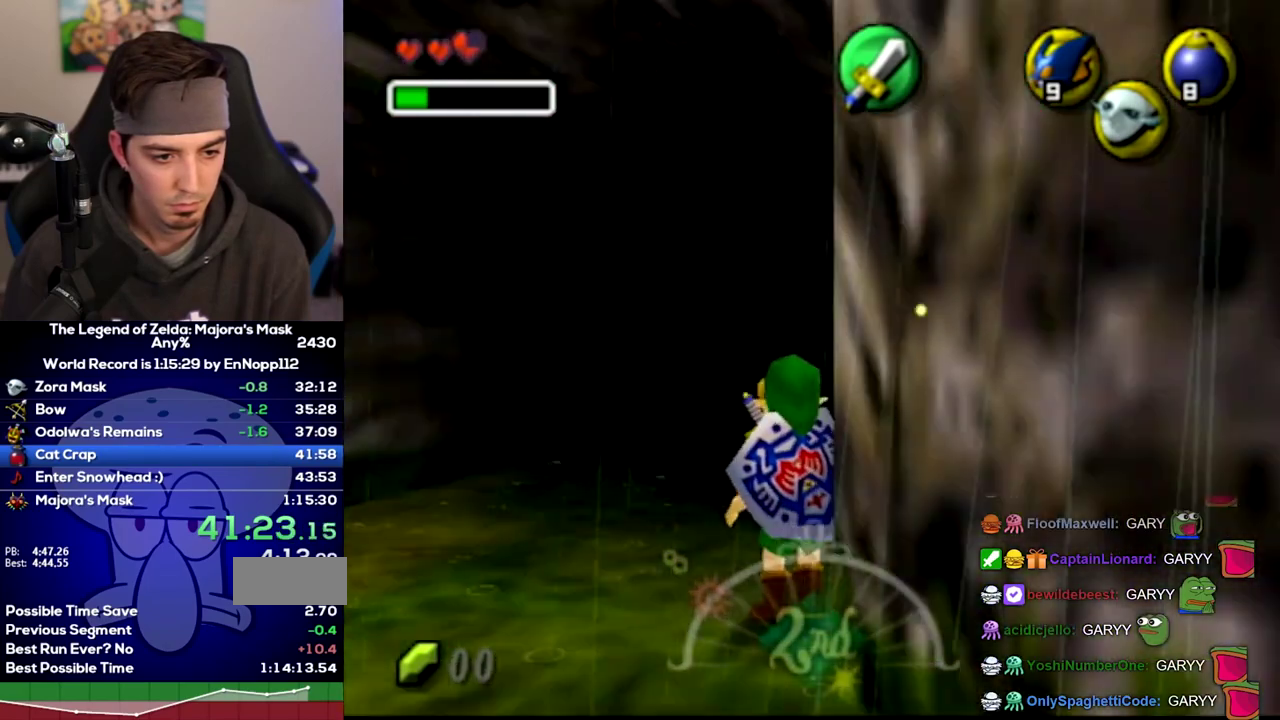
{"buttons": ["L1"], "left_stick": "up-left", "right_stick": "center", "events": [[133, "L1", "up"], [350, "L1", "down"]]}
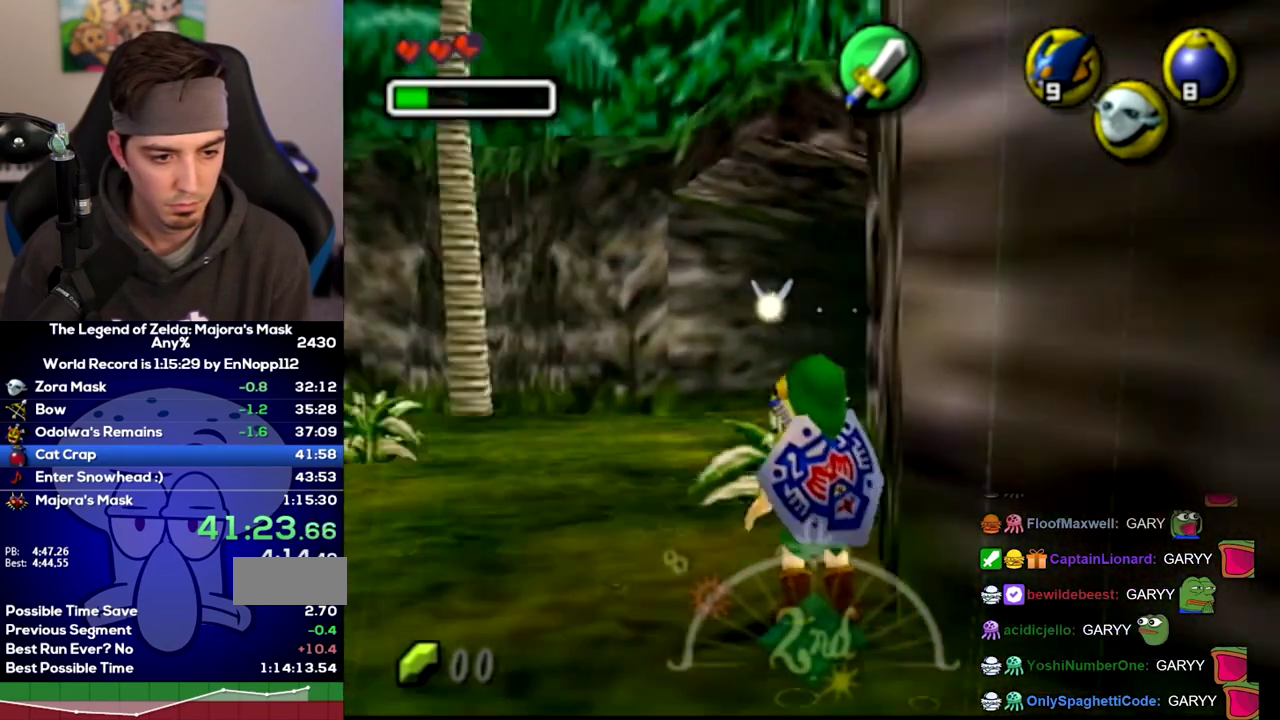
{"buttons": ["L1"], "left_stick": "up-left", "right_stick": "center", "events": [[133, "L1", "up"], [317, "L1", "down"]]}
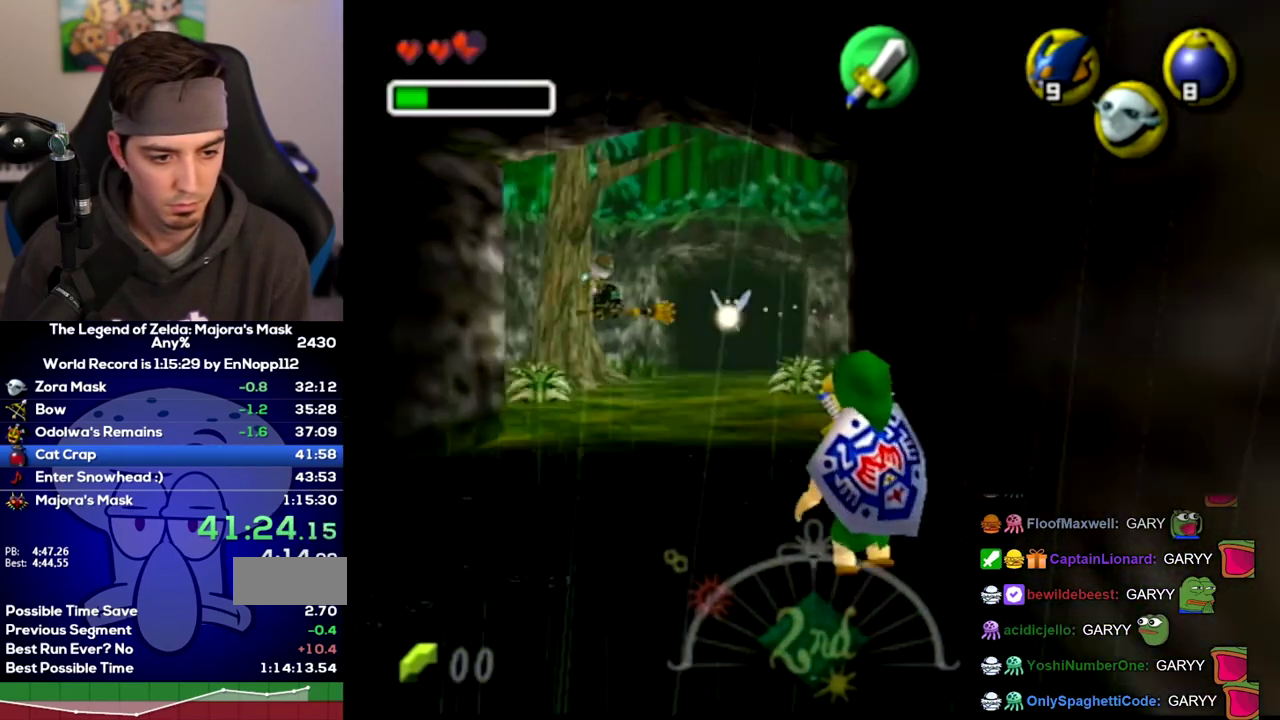
{"buttons": ["L1"], "left_stick": "up-left", "right_stick": "center", "events": [[200, "L1", "up"], [350, "L1", "down"]]}